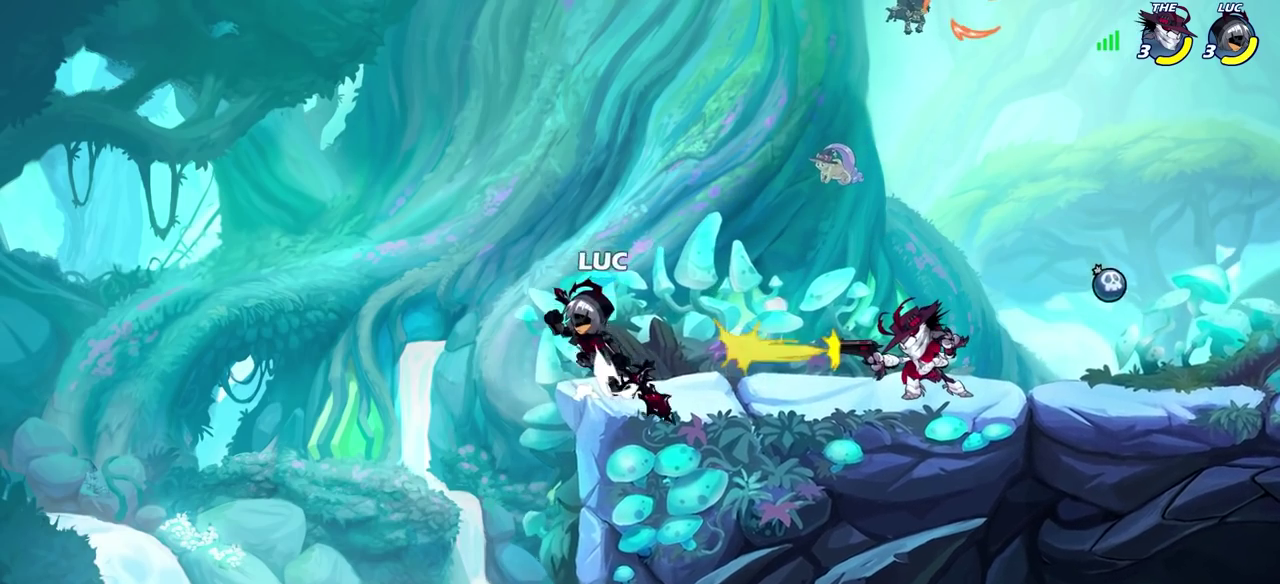
Gameplay with a controller (PlayStation layout); each line is a JSON object with the inputs held at the frame after it (dt_ms = milliseconds from this image to that frame). "events" lists button and stick changes between this image and that frame as [ms after this image, input, new state], when the widget could be followed in between.
{"dt_ms": 700, "buttons": [], "left_stick": "down-right", "right_stick": "center", "events": [[33, "left_stick", "up-left"], [133, "CROSS", "up"], [133, "left_stick", "up"], [200, "left_stick", "up-right"], [283, "left_stick", "right"], [417, "left_stick", "down-left"], [483, "left_stick", "left"], [567, "left_stick", "down"], [667, "left_stick", "down-right"]]}
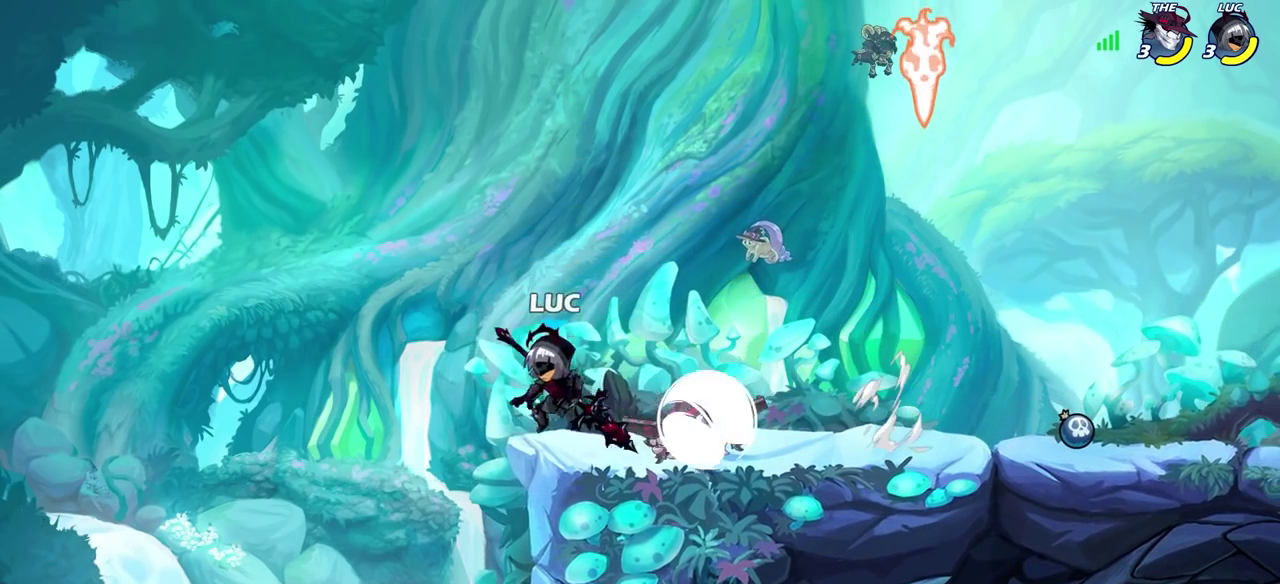
{"dt_ms": 700, "buttons": [], "left_stick": "right", "right_stick": "center", "events": [[67, "SQUARE", "down"], [117, "left_stick", "center"], [133, "SQUARE", "up"], [617, "left_stick", "right"]]}
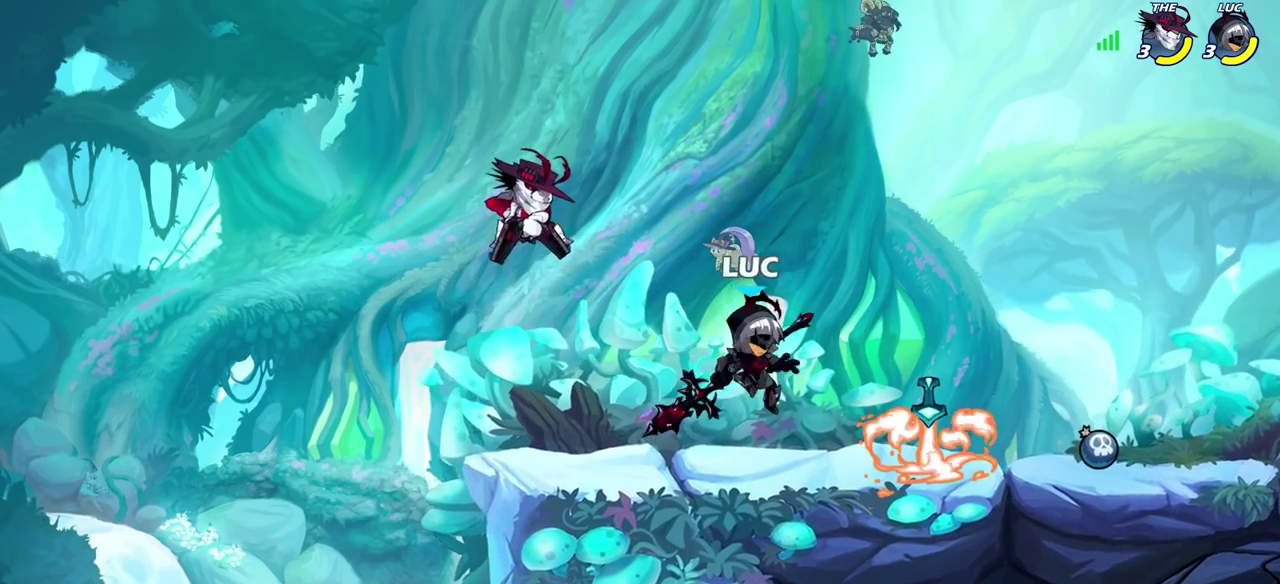
{"dt_ms": 300, "buttons": [], "left_stick": "center", "right_stick": "center", "events": [[50, "left_stick", "up-left"], [67, "CROSS", "down"], [117, "SQUARE", "down"], [133, "CROSS", "up"], [133, "left_stick", "left"], [167, "SQUARE", "up"], [200, "left_stick", "center"]]}
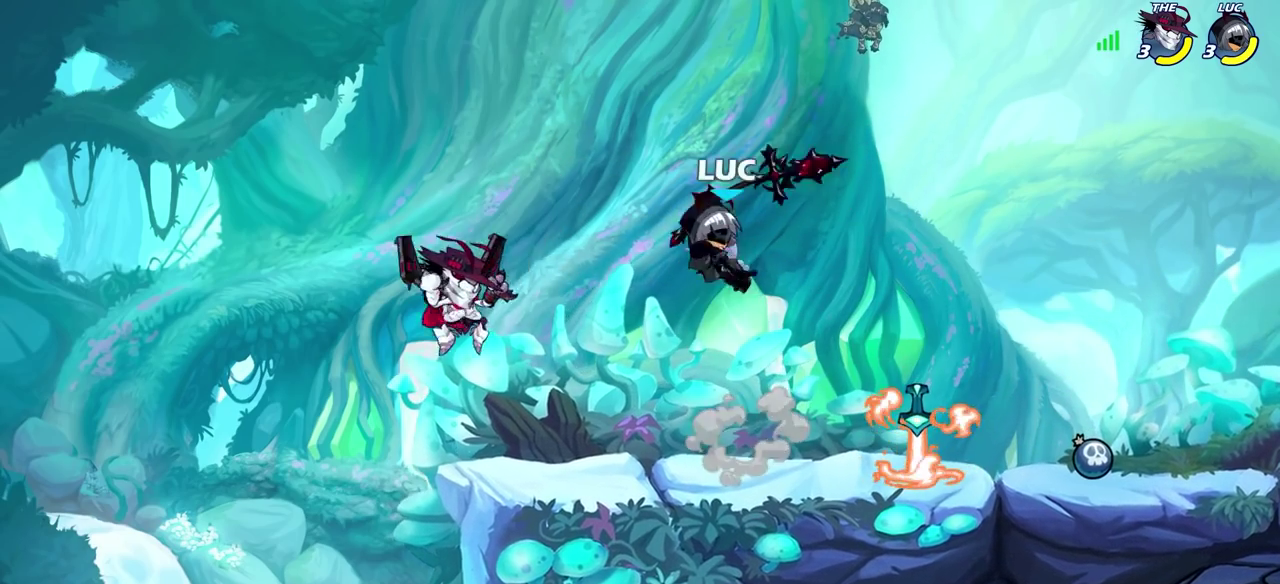
{"dt_ms": 400, "buttons": [], "left_stick": "center", "right_stick": "center", "events": []}
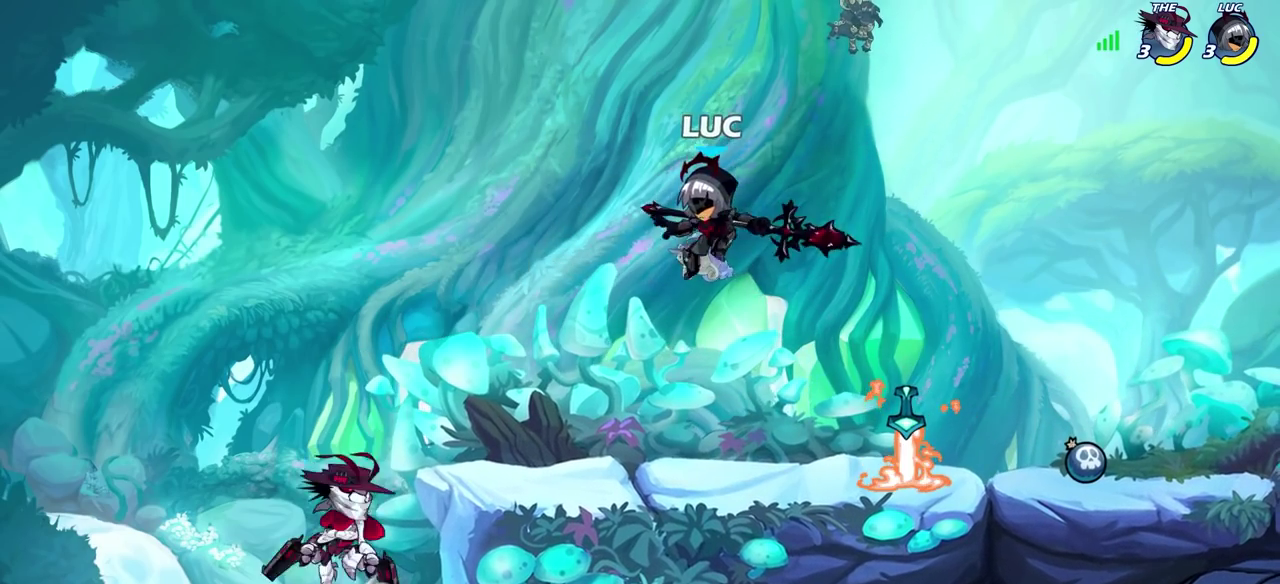
{"dt_ms": 800, "buttons": [], "left_stick": "left", "right_stick": "center", "events": [[167, "CIRCLE", "down"], [233, "CIRCLE", "up"], [317, "left_stick", "left"], [650, "left_stick", "up-left"], [700, "left_stick", "left"]]}
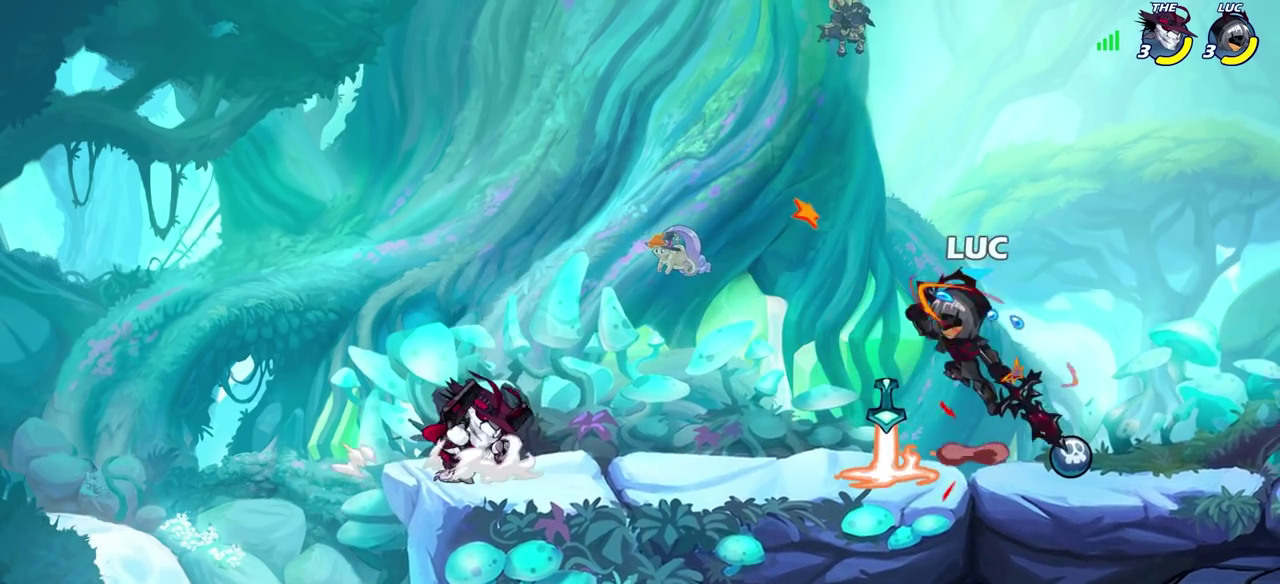
{"dt_ms": 300, "buttons": [], "left_stick": "center", "right_stick": "center", "events": [[17, "R2", "down"], [50, "SQUARE", "down"], [67, "right_stick", "left"], [133, "right_stick", "center"], [150, "SQUARE", "up"], [150, "left_stick", "center"], [167, "R2", "up"]]}
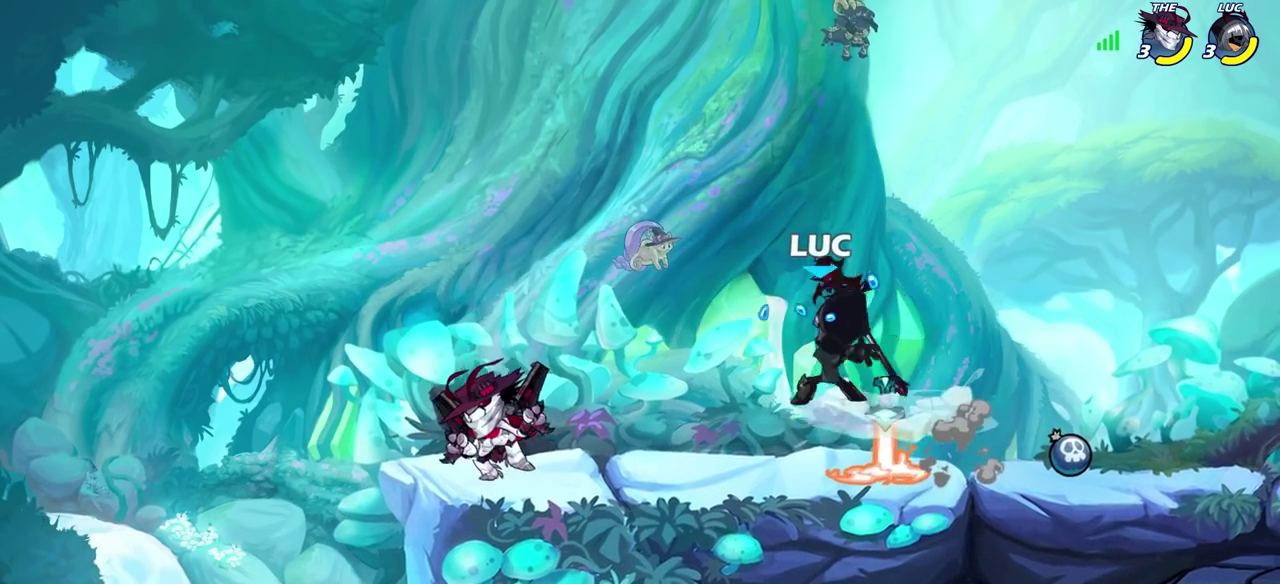
{"dt_ms": 400, "buttons": [], "left_stick": "right", "right_stick": "center", "events": [[350, "left_stick", "right"]]}
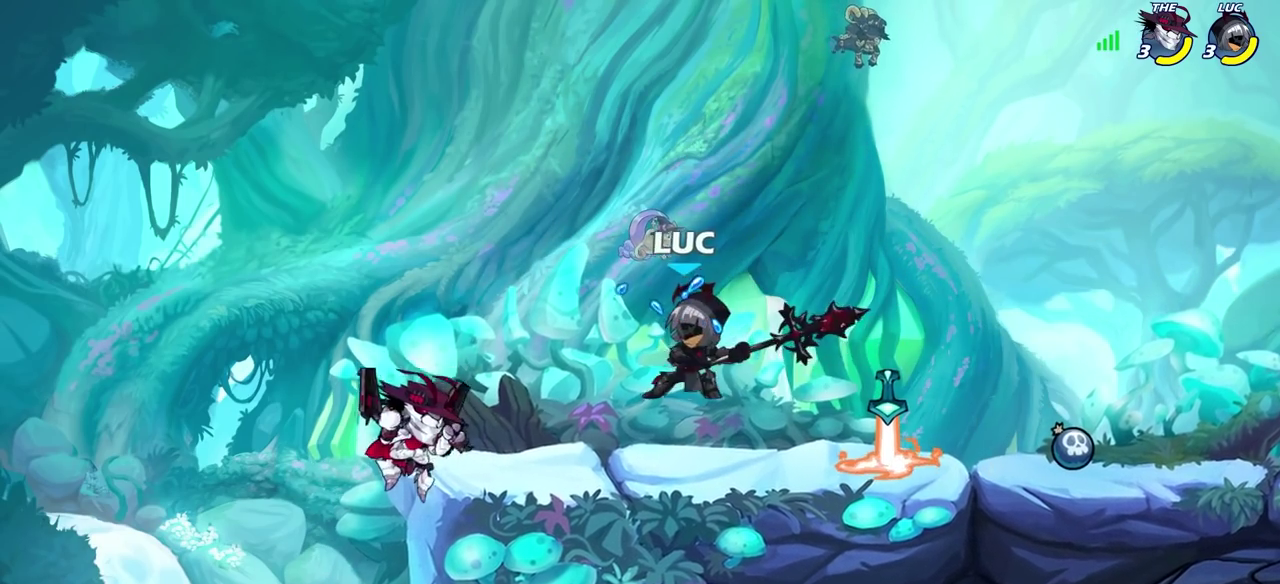
{"dt_ms": 600, "buttons": [], "left_stick": "up-left", "right_stick": "center", "events": [[117, "CROSS", "down"], [317, "CROSS", "up"], [433, "CROSS", "down"], [483, "left_stick", "up"], [550, "left_stick", "up-left"], [583, "CROSS", "up"]]}
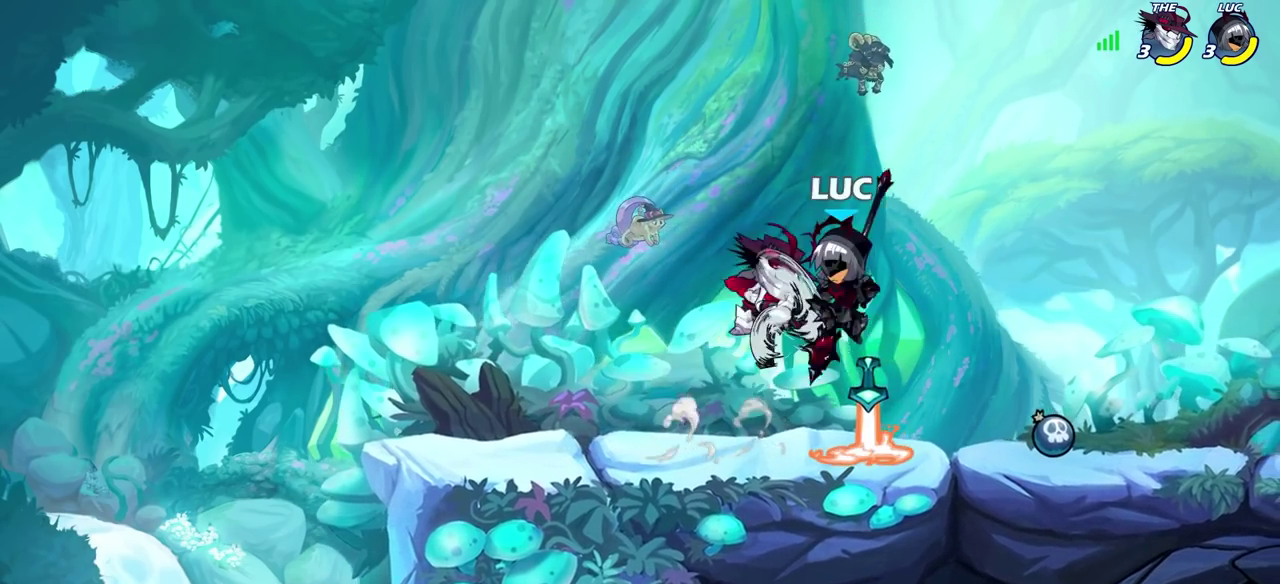
{"dt_ms": 700, "buttons": [], "left_stick": "center", "right_stick": "center", "events": [[67, "left_stick", "center"], [283, "SQUARE", "down"], [350, "SQUARE", "up"], [467, "left_stick", "right"], [533, "left_stick", "center"]]}
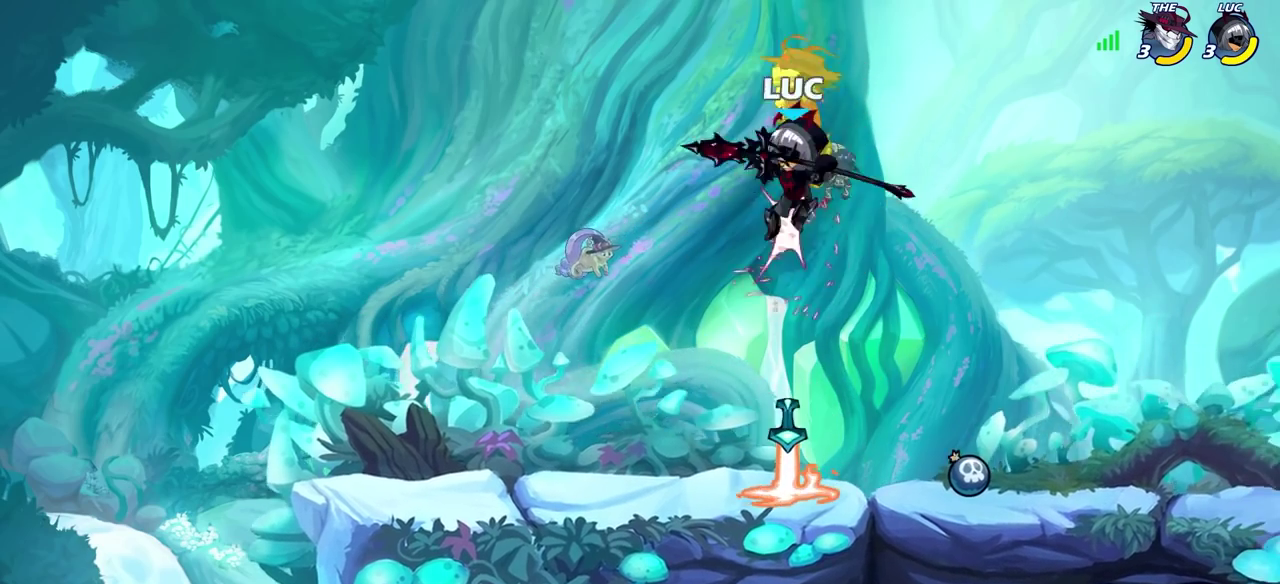
{"dt_ms": 300, "buttons": ["CIRCLE", "R2"], "left_stick": "up", "right_stick": "center", "events": [[83, "left_stick", "up"], [233, "R2", "down"], [267, "CIRCLE", "down"]]}
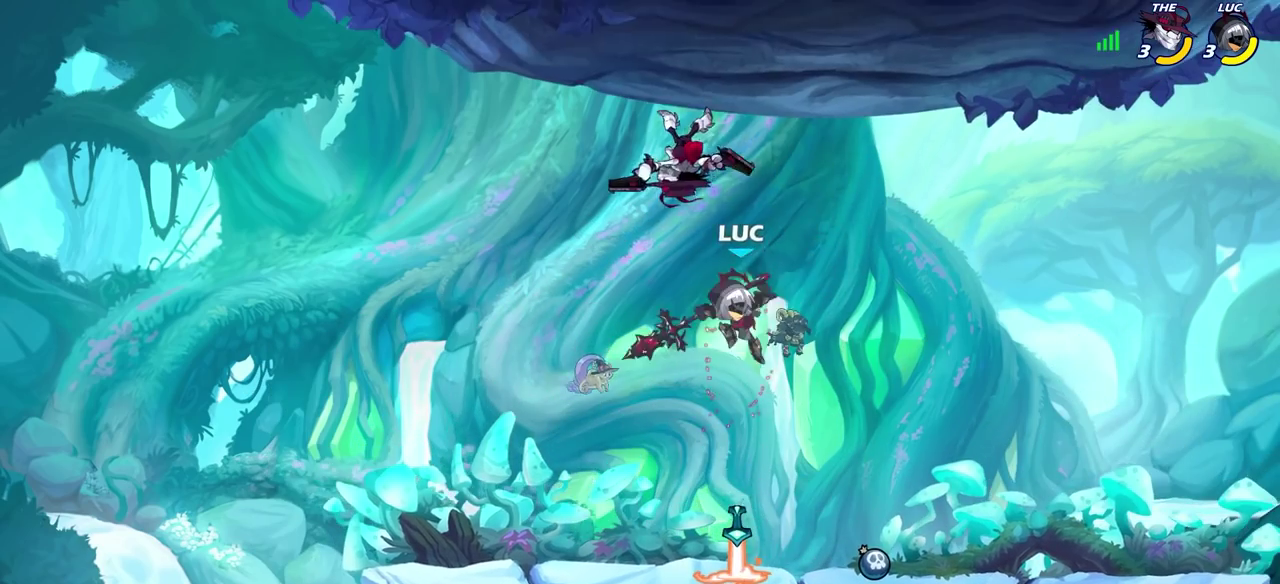
{"dt_ms": 500, "buttons": [], "left_stick": "center", "right_stick": "center", "events": [[67, "R2", "up"], [283, "left_stick", "up-left"], [400, "CIRCLE", "up"], [400, "left_stick", "up"], [450, "left_stick", "center"]]}
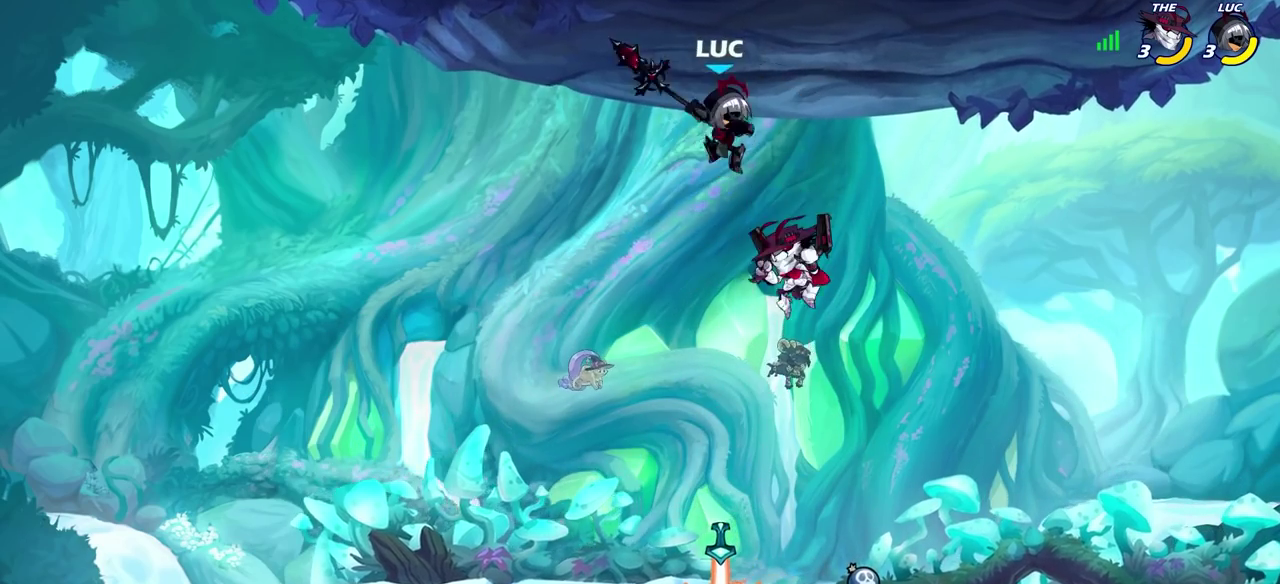
{"dt_ms": 700, "buttons": [], "left_stick": "right", "right_stick": "center", "events": [[117, "left_stick", "left"], [250, "left_stick", "down-left"], [650, "left_stick", "right"]]}